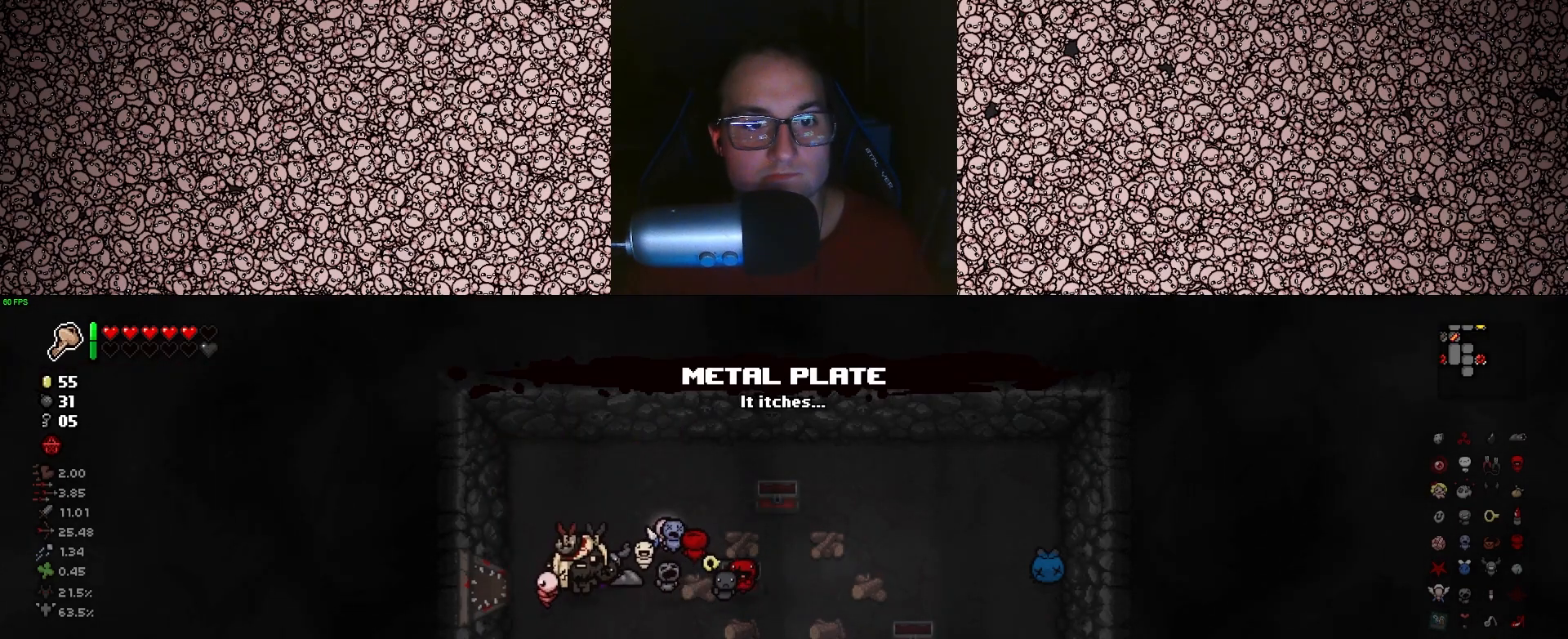
Gameplay with keyboard; each line is a JSON object with the keys held at the frame after it. "events" lists presses ("down") and releases ("up") of "a", "ctrl", "d", "down", "e", "escape", "f", "left", "q", "r", "right", "s", "space", "tab", "up" and "w" between this image and that frame as [ms after this image, input, new state], when the widget could be followed in between. No other keys are recorded. Mouse input is not recorded.
{"keys": ["a"], "events": [[66, "a", "down"], [333, "w", "down"], [433, "w", "up"]]}
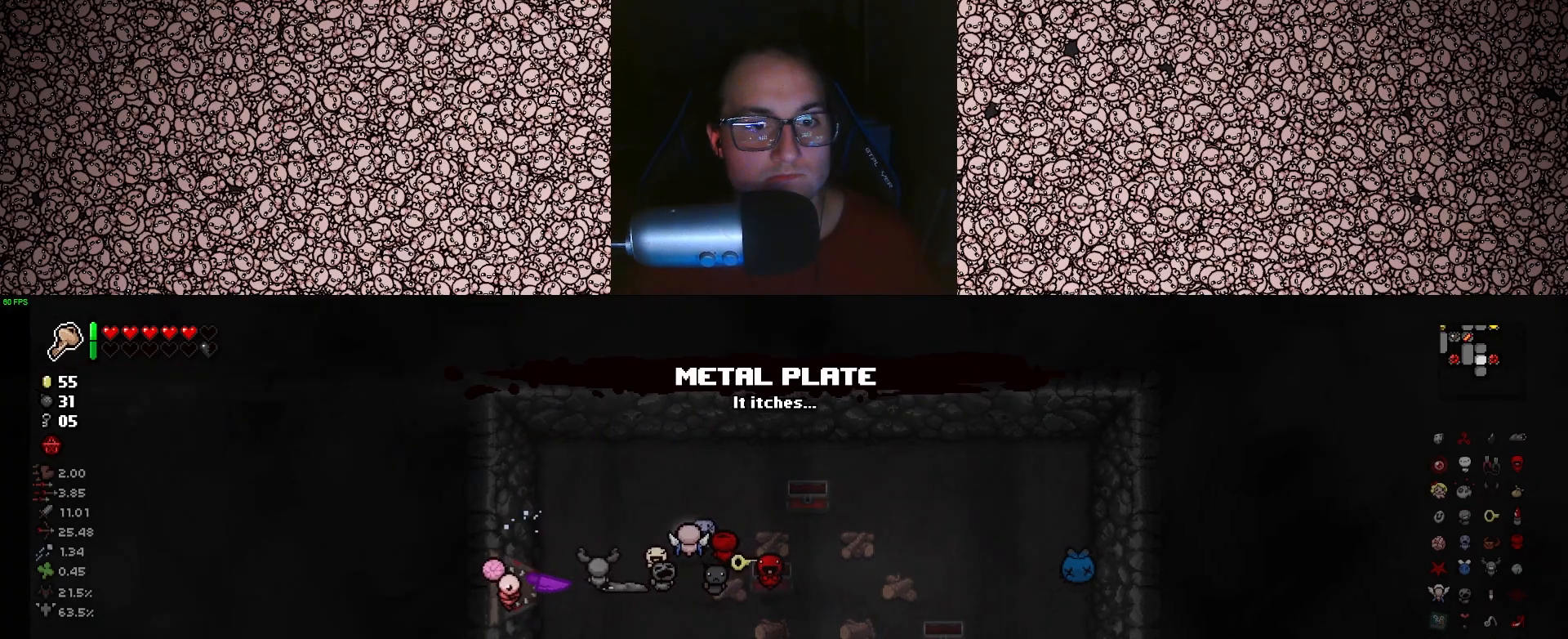
{"keys": ["a"], "events": []}
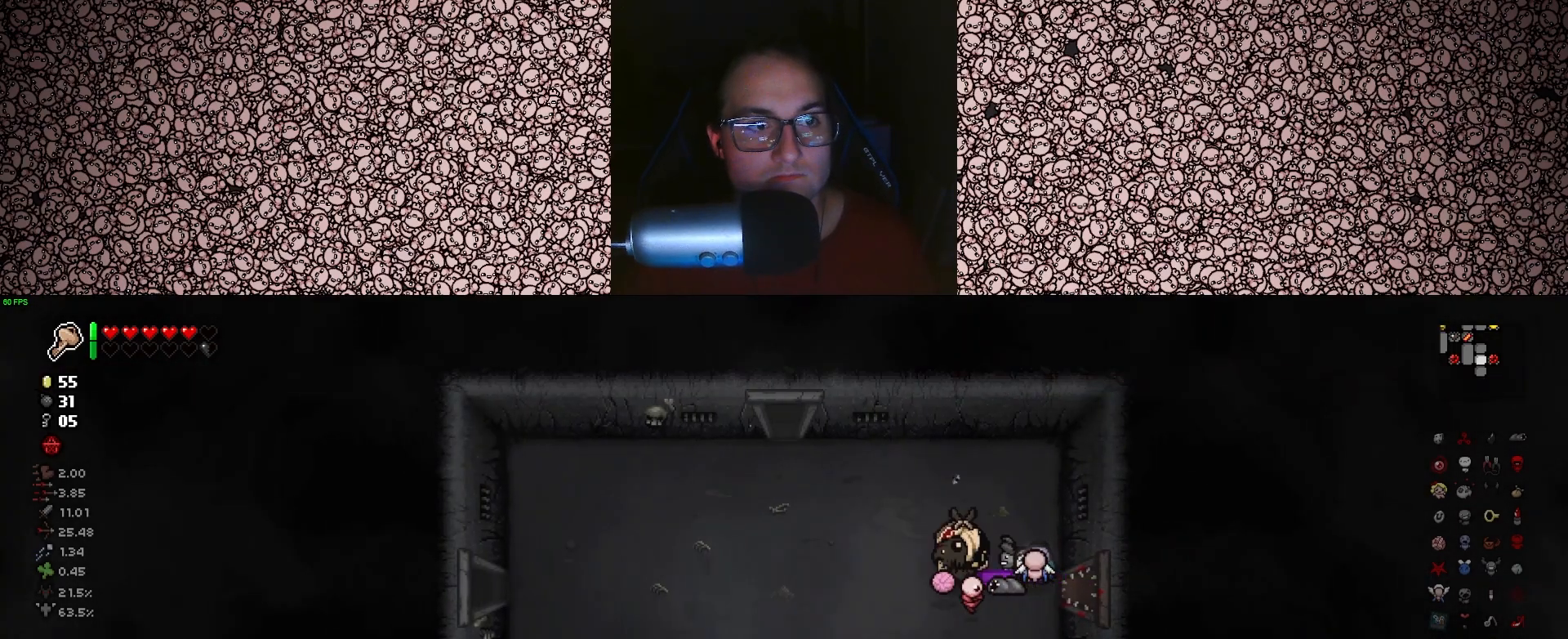
{"keys": ["w"], "events": [[283, "w", "down"], [416, "a", "up"]]}
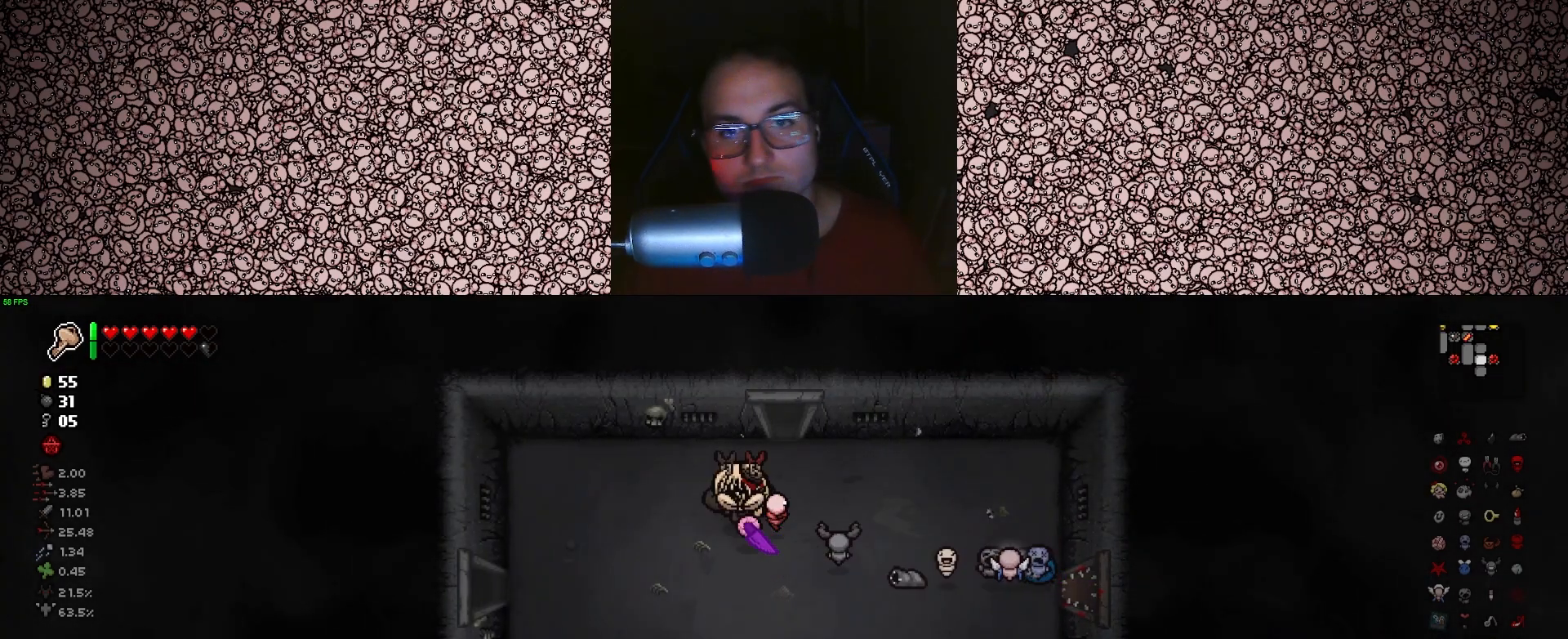
{"keys": ["tab", "w"], "events": [[116, "d", "down"], [250, "d", "up"], [400, "tab", "down"]]}
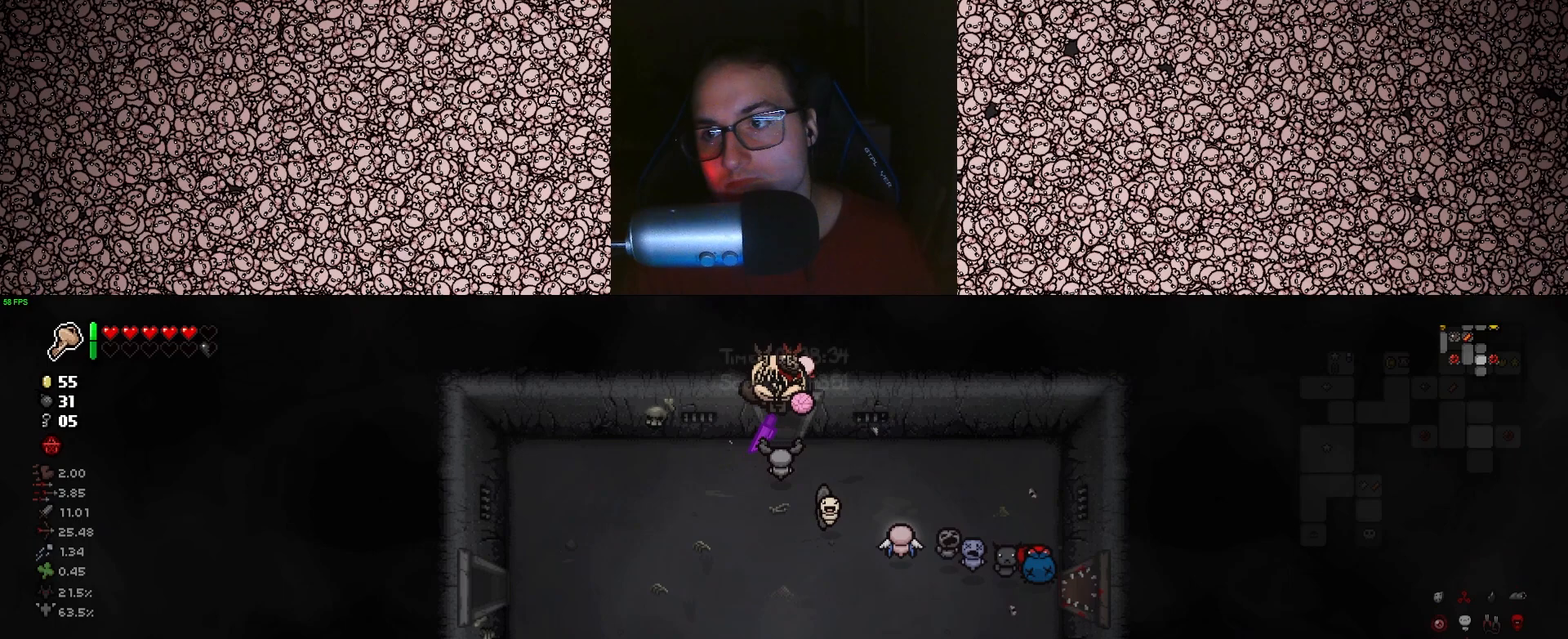
{"keys": ["a", "tab"], "events": [[83, "w", "up"], [450, "a", "down"]]}
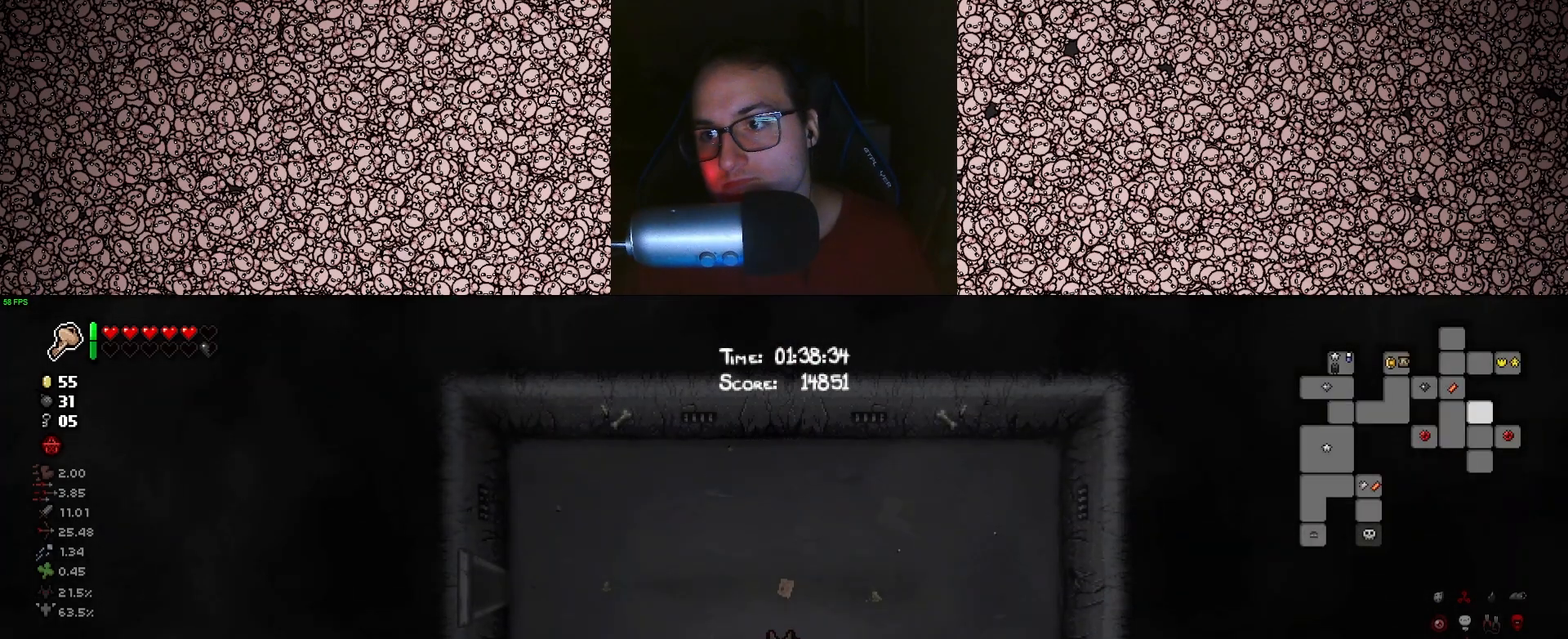
{"keys": ["a", "tab"], "events": [[100, "w", "down"], [483, "w", "up"]]}
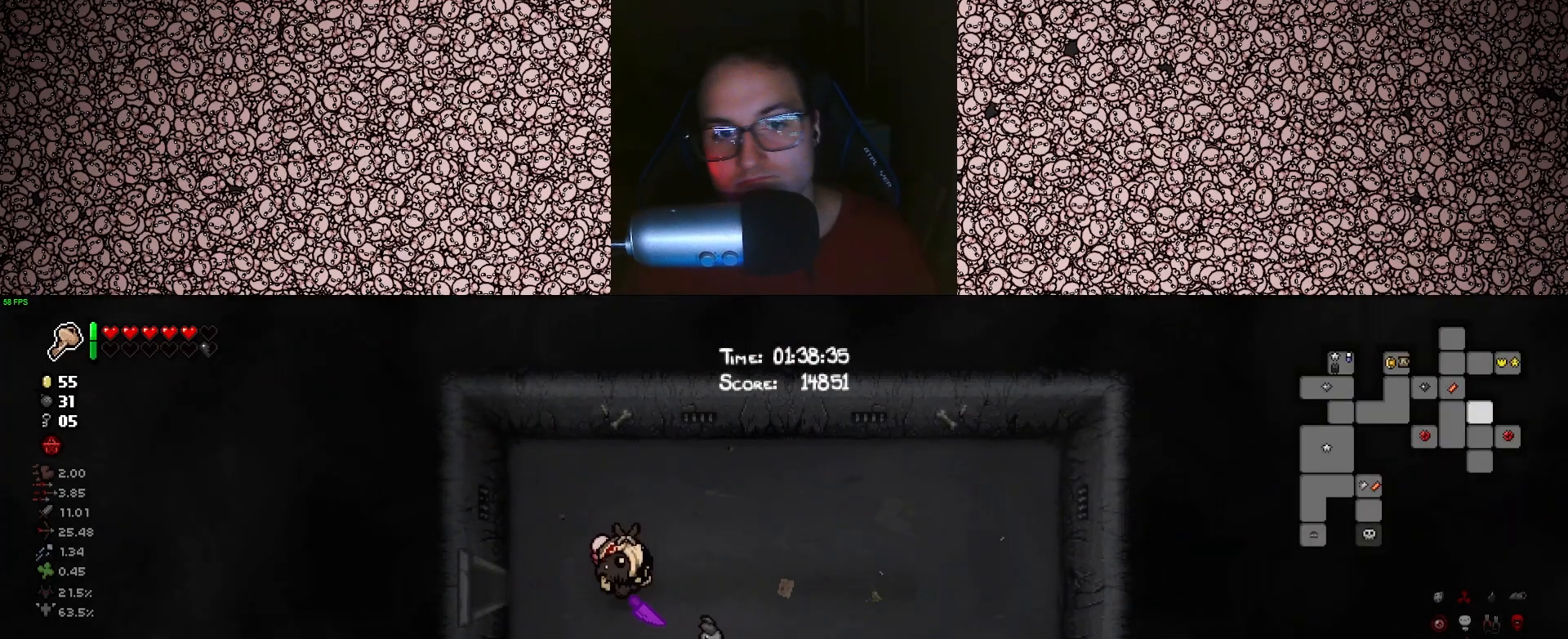
{"keys": ["a", "tab"], "events": [[183, "s", "down"], [300, "s", "up"]]}
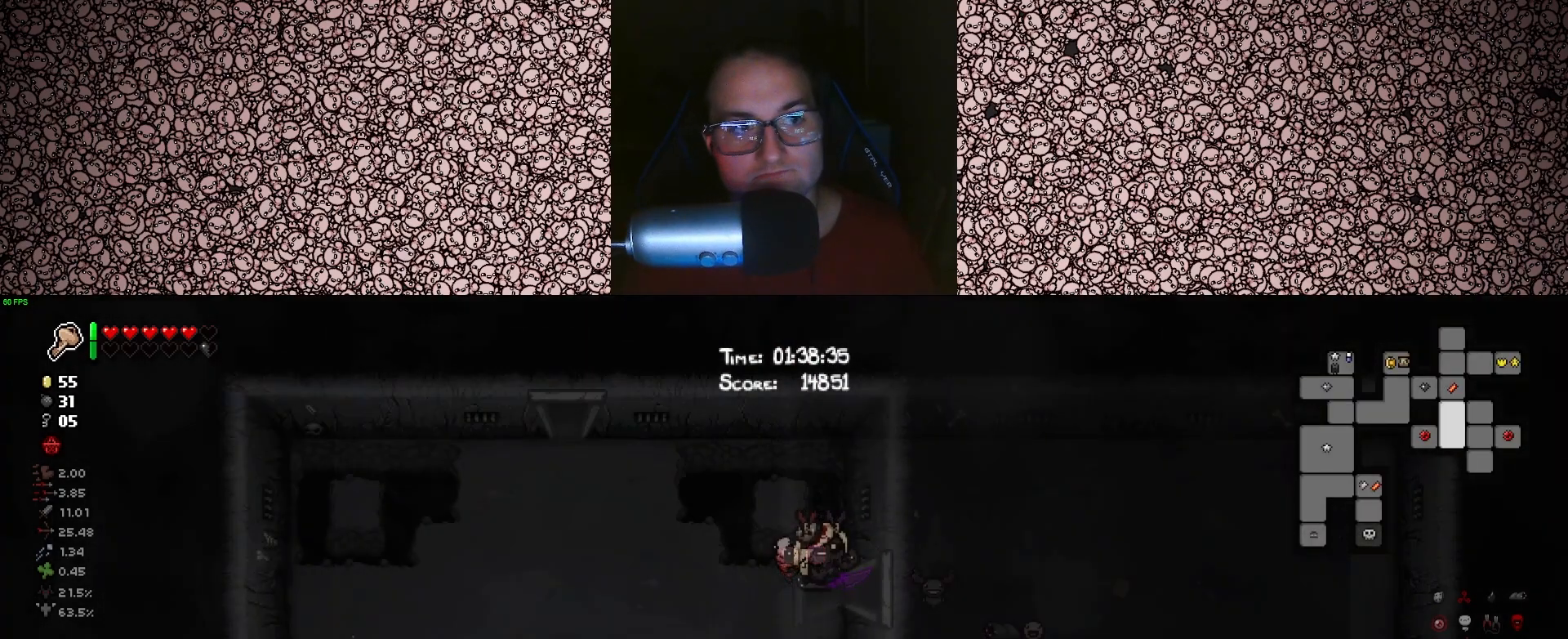
{"keys": ["a", "tab", "w"], "events": [[433, "w", "down"]]}
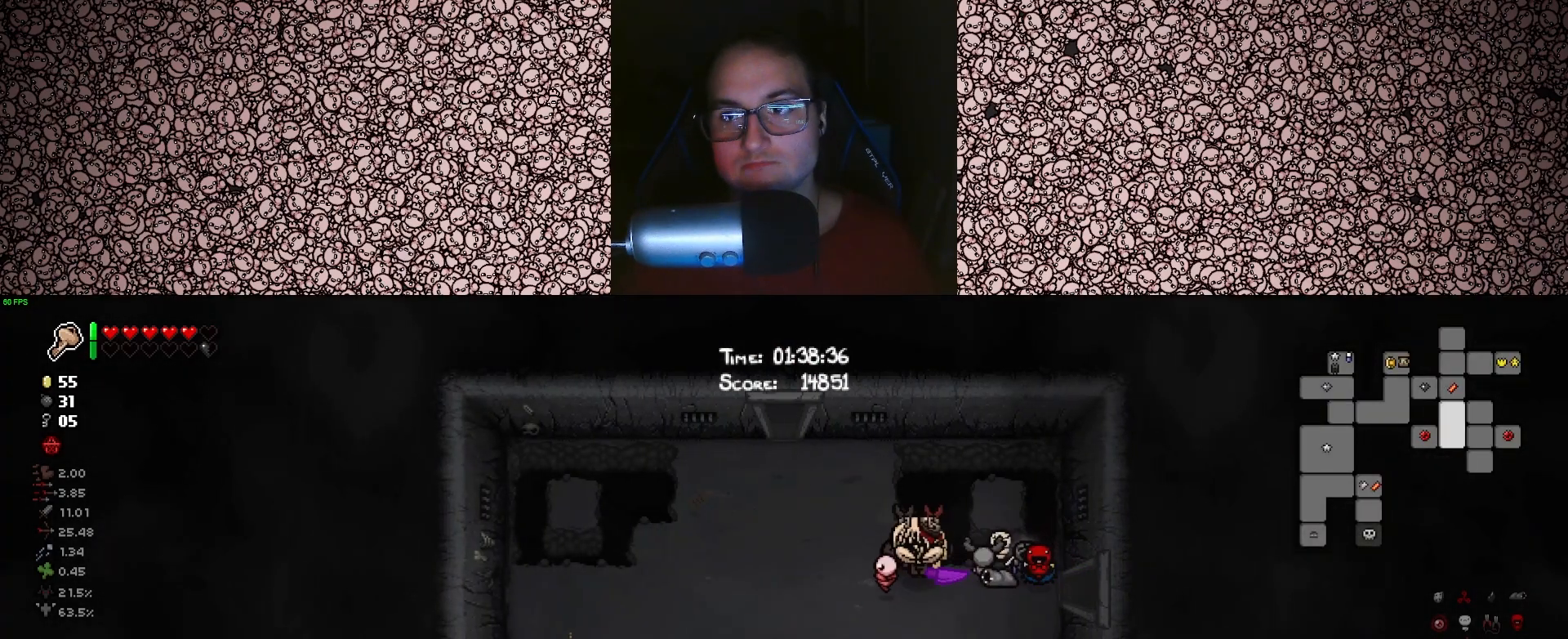
{"keys": ["a", "tab", "w"], "events": [[150, "a", "up"], [383, "a", "down"]]}
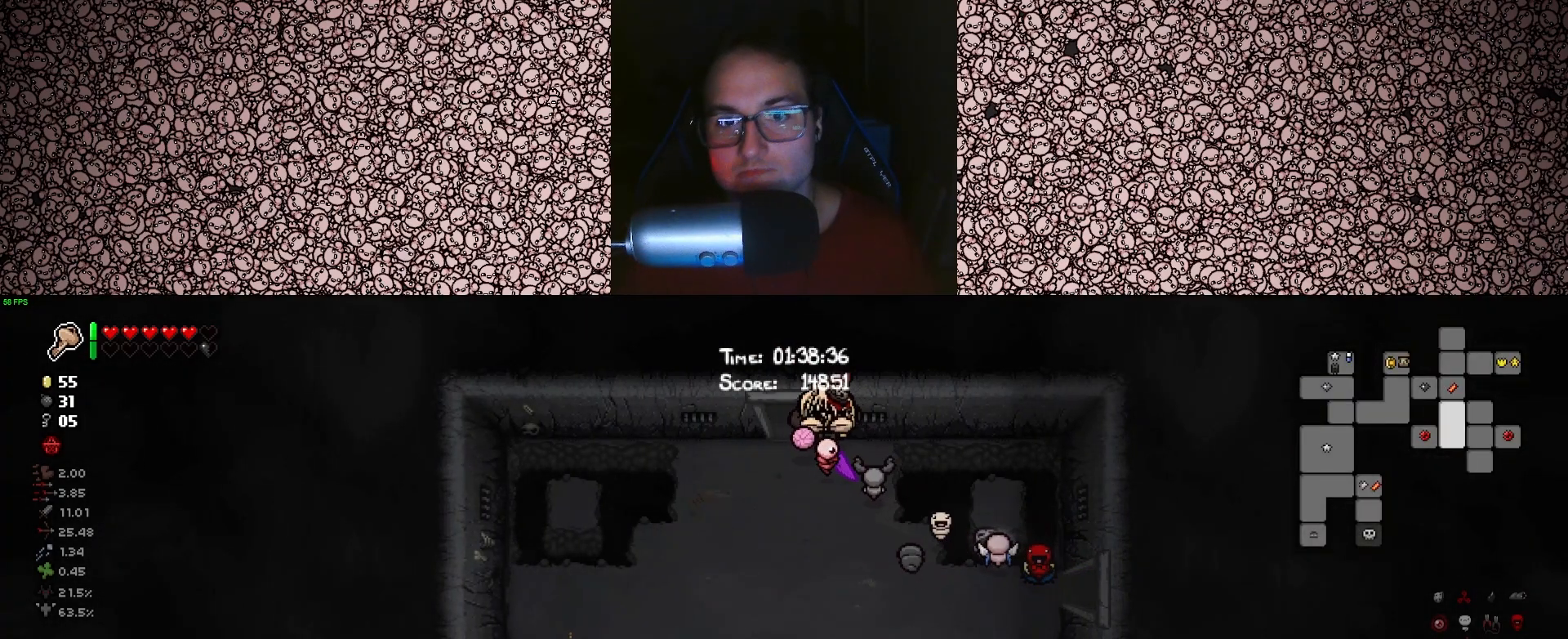
{"keys": ["tab"], "events": [[200, "a", "up"], [466, "w", "up"]]}
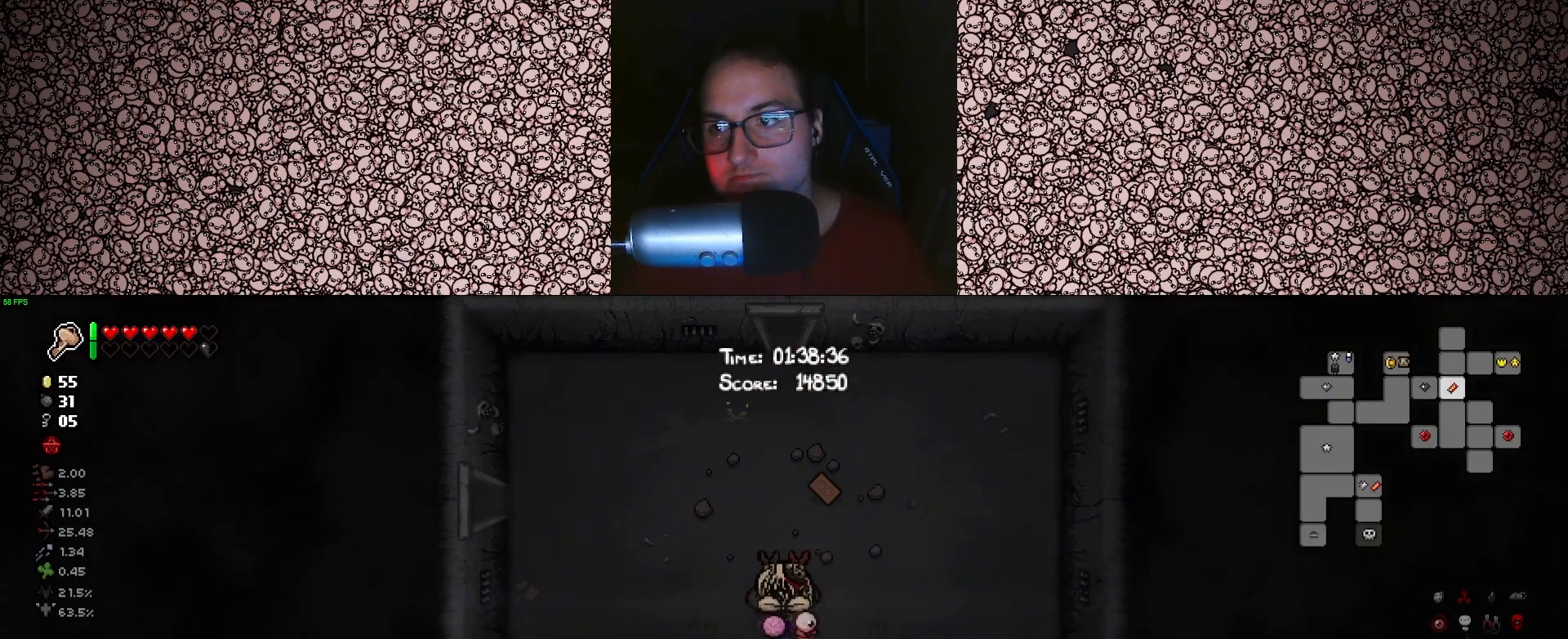
{"keys": ["tab", "w"], "events": [[133, "a", "down"], [416, "w", "down"], [466, "a", "up"]]}
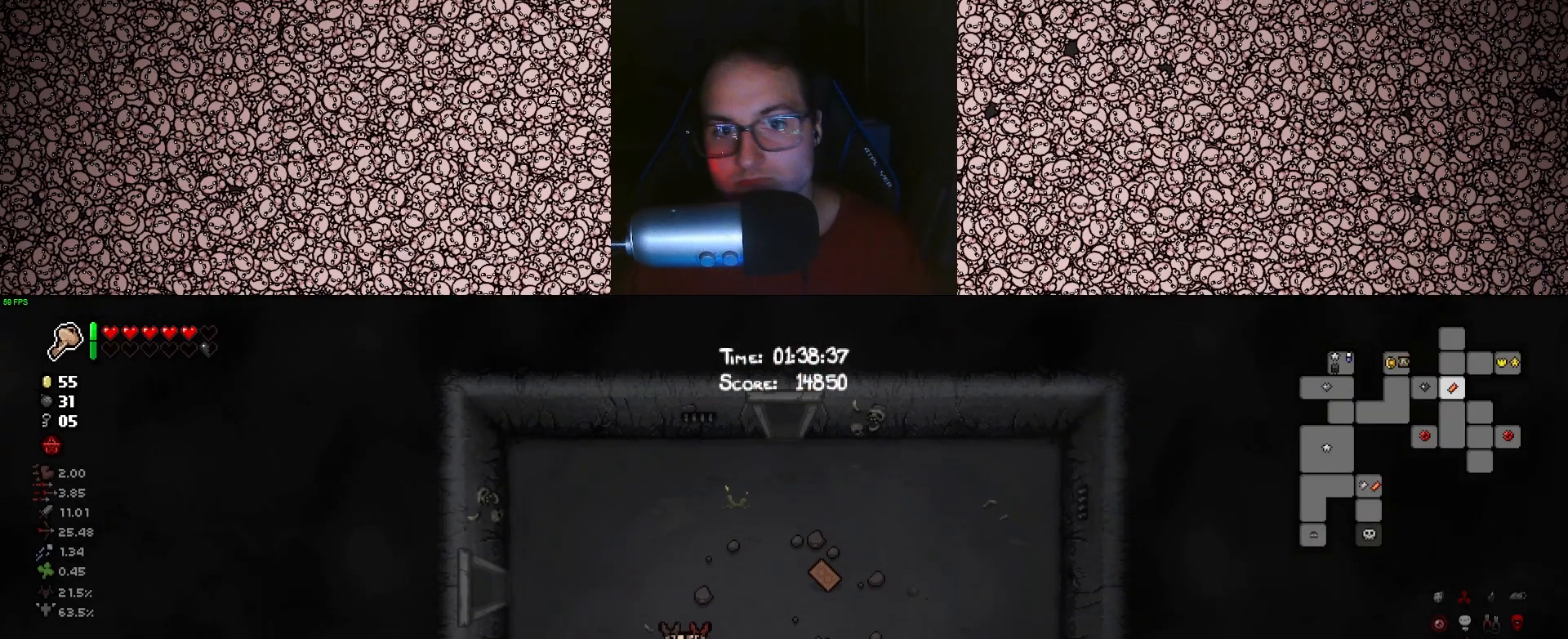
{"keys": ["a", "tab"], "events": [[133, "a", "down"], [216, "w", "up"]]}
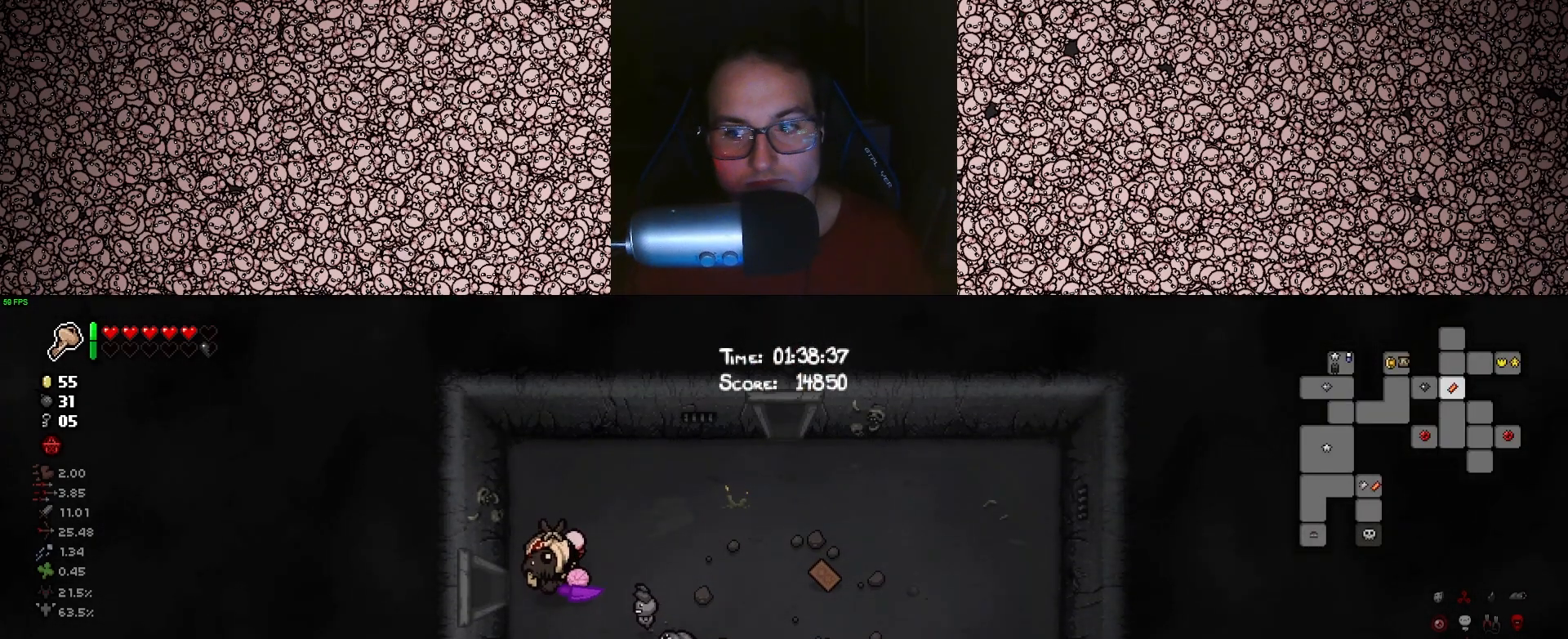
{"keys": ["tab"], "events": [[283, "a", "up"]]}
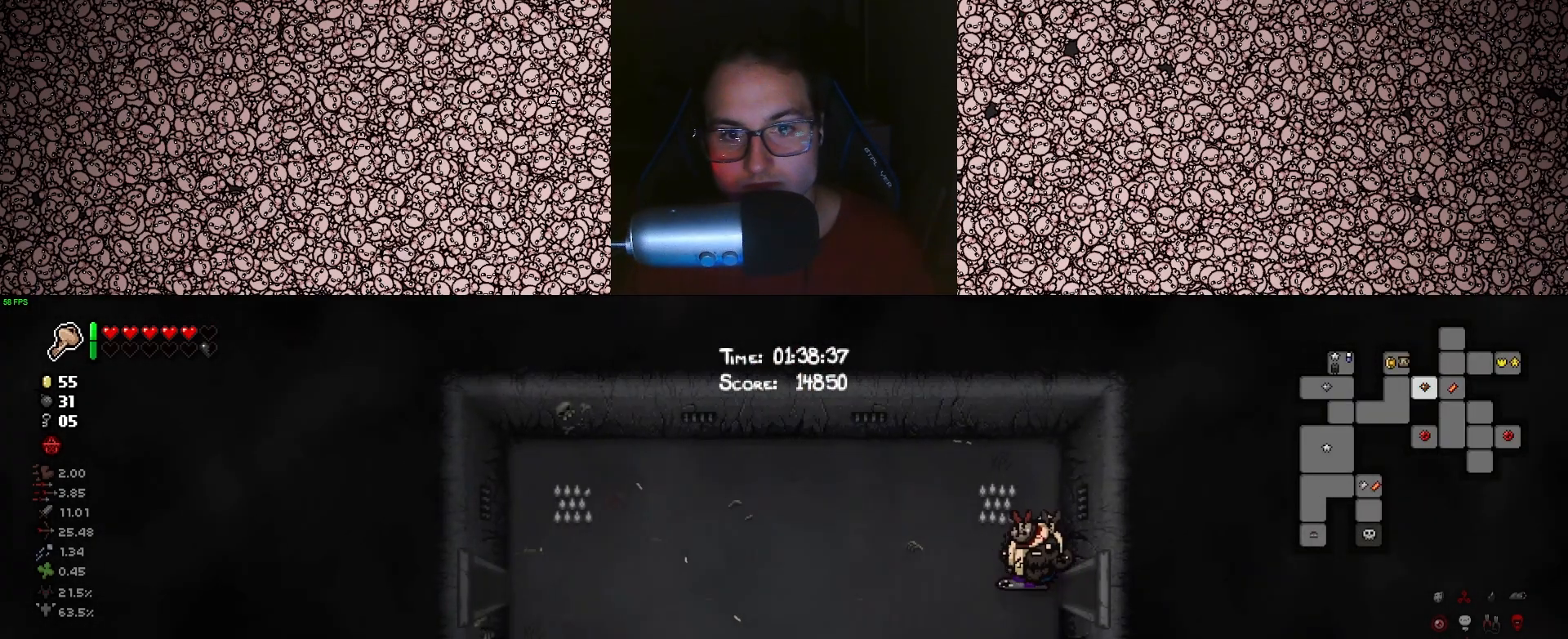
{"keys": ["tab"], "events": [[66, "a", "down"], [350, "a", "up"]]}
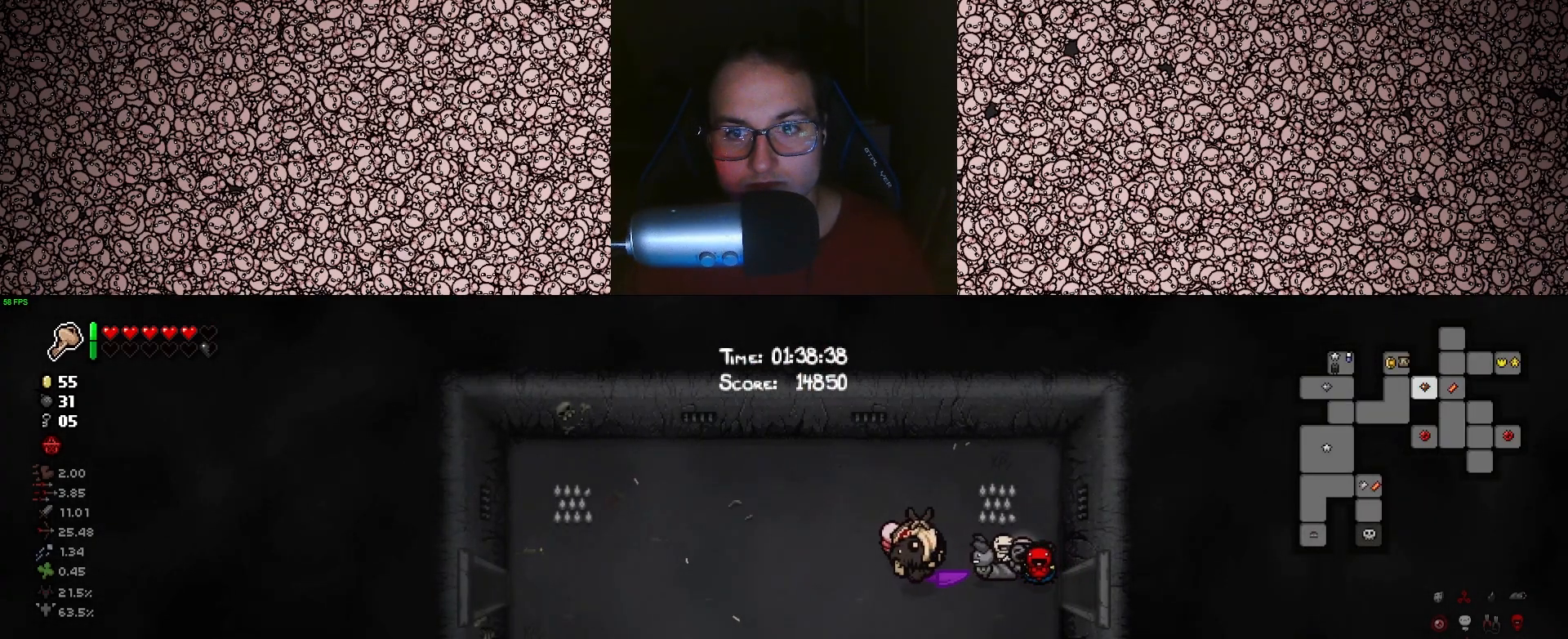
{"keys": ["d", "tab"], "events": [[50, "d", "down"], [416, "w", "down"], [500, "w", "up"]]}
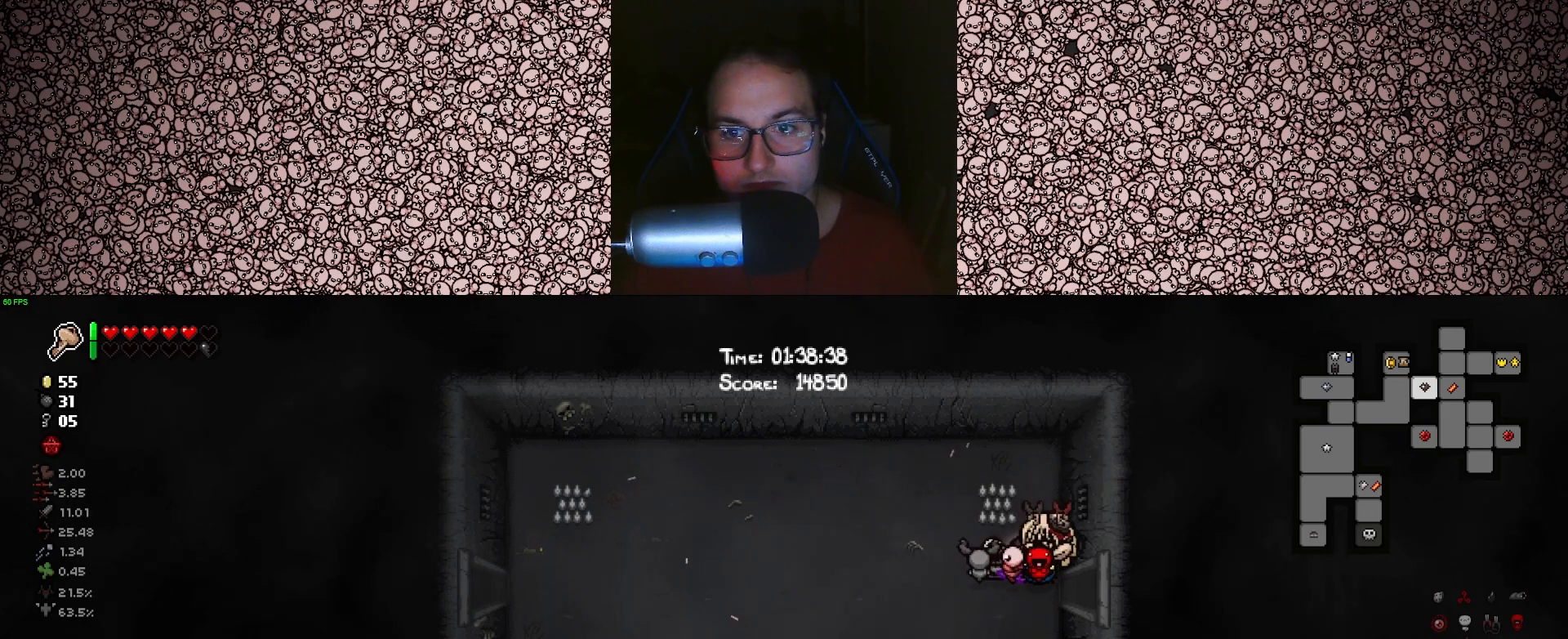
{"keys": ["a", "tab"], "events": [[16, "d", "up"], [133, "a", "down"]]}
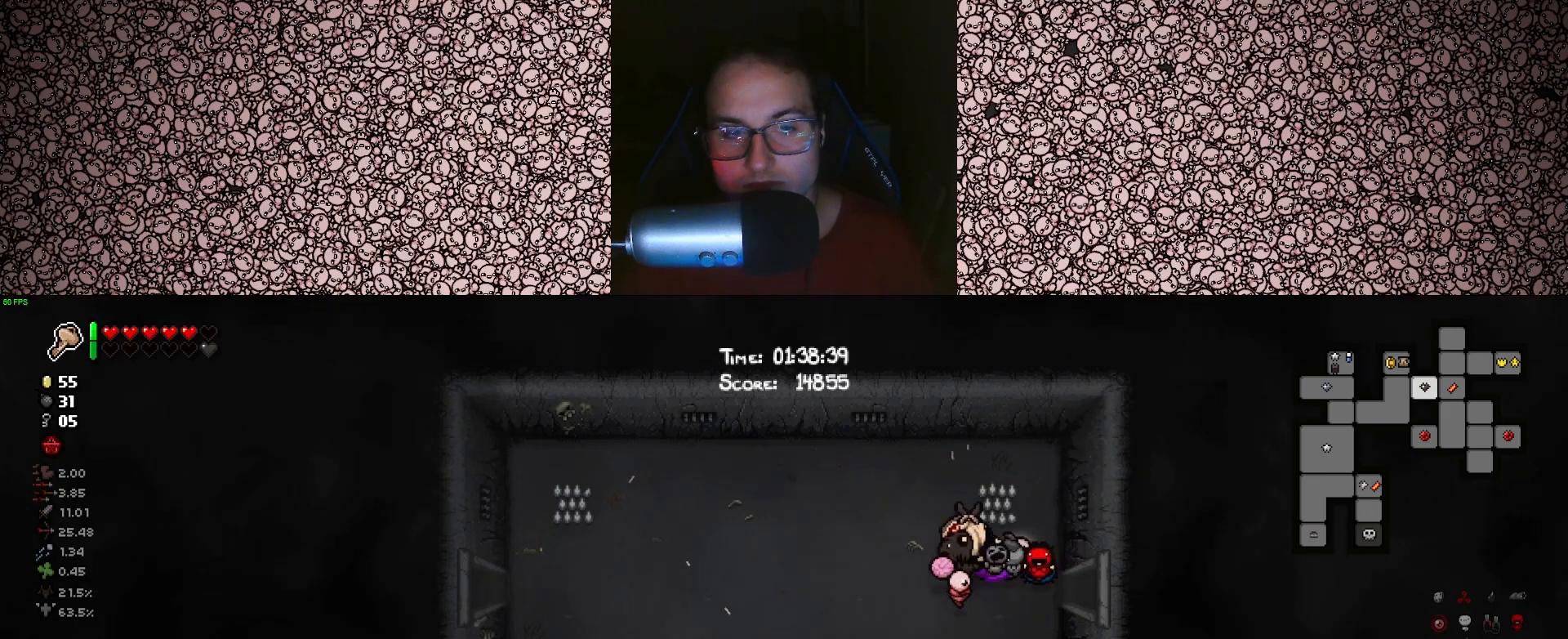
{"keys": ["a", "tab"], "events": []}
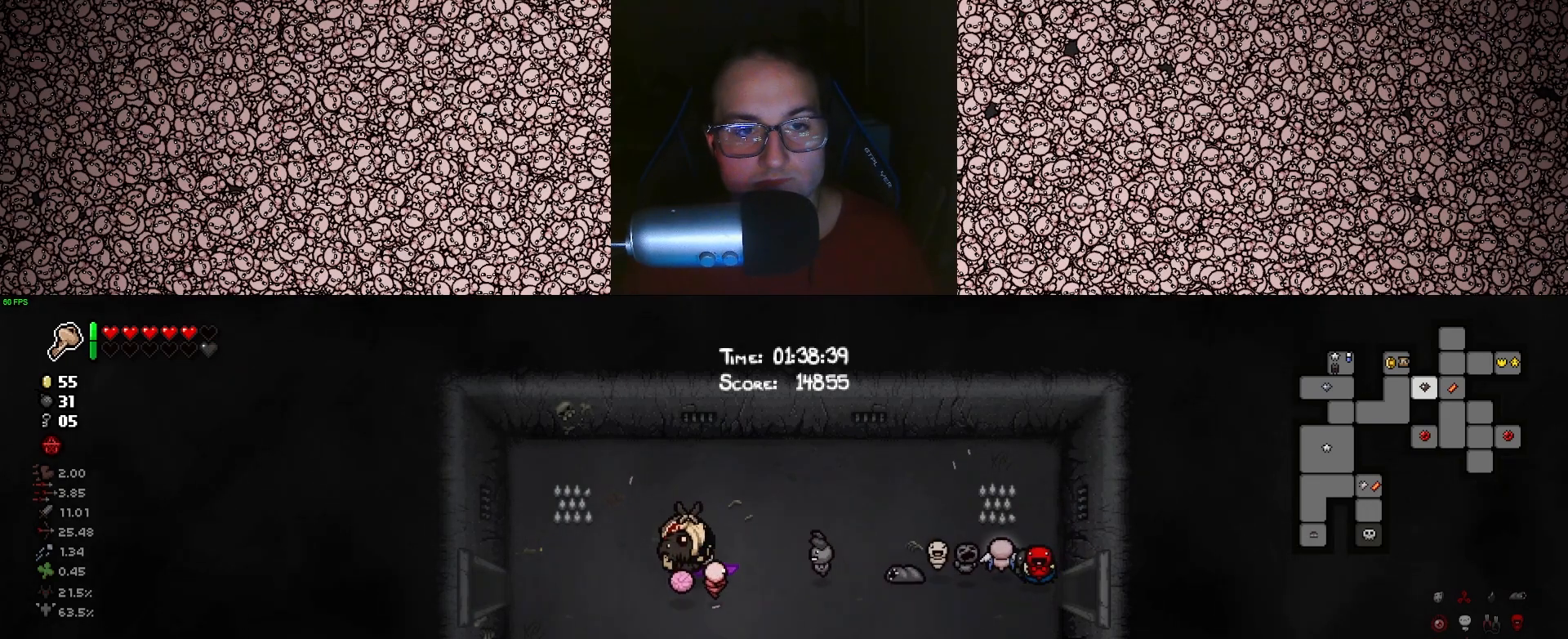
{"keys": ["a", "tab"], "events": []}
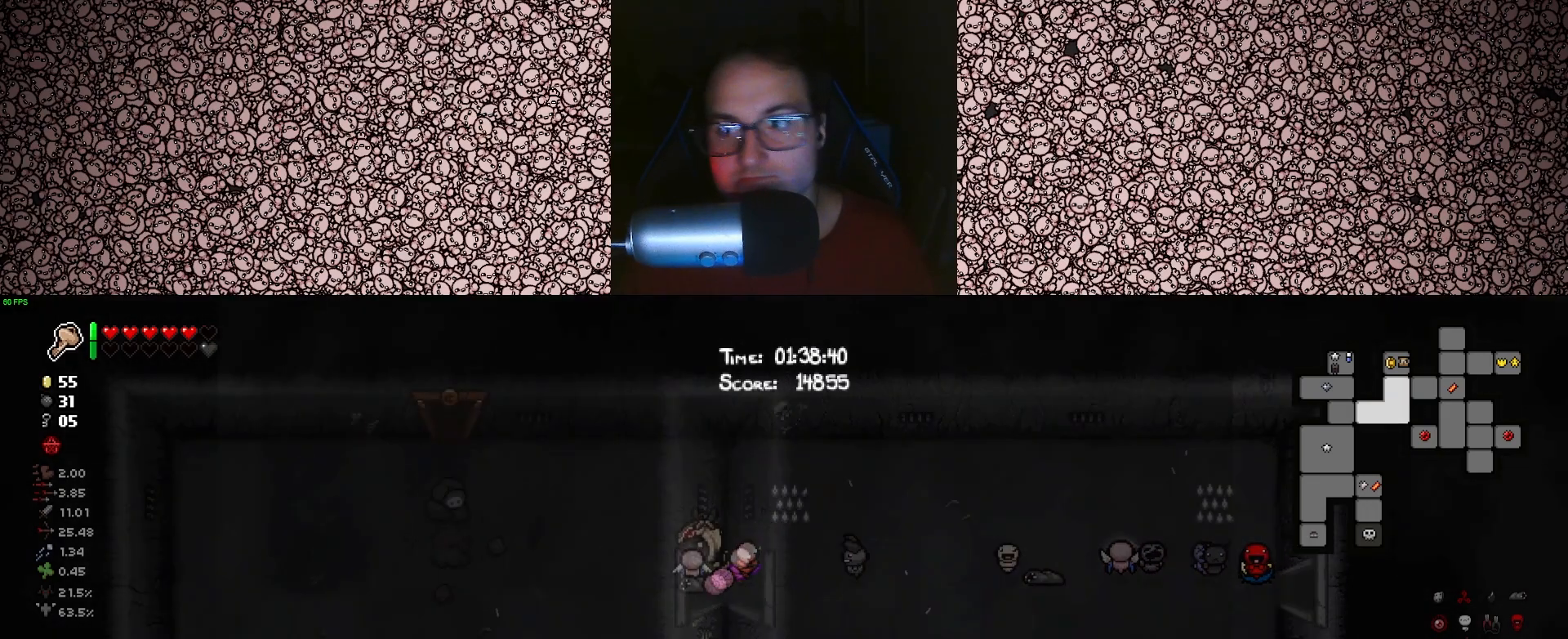
{"keys": ["a", "s", "tab"], "events": [[50, "a", "up"], [250, "a", "down"], [416, "s", "down"]]}
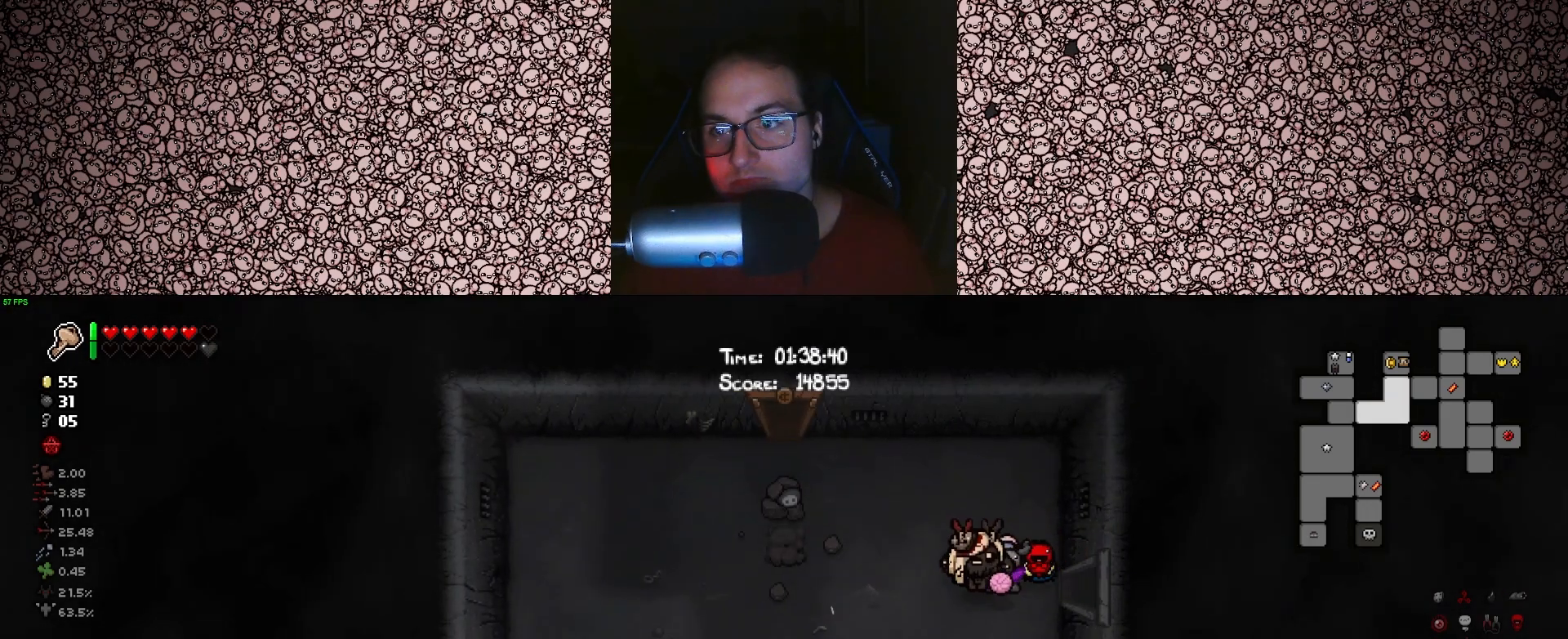
{"keys": ["a", "tab"], "events": [[250, "s", "up"]]}
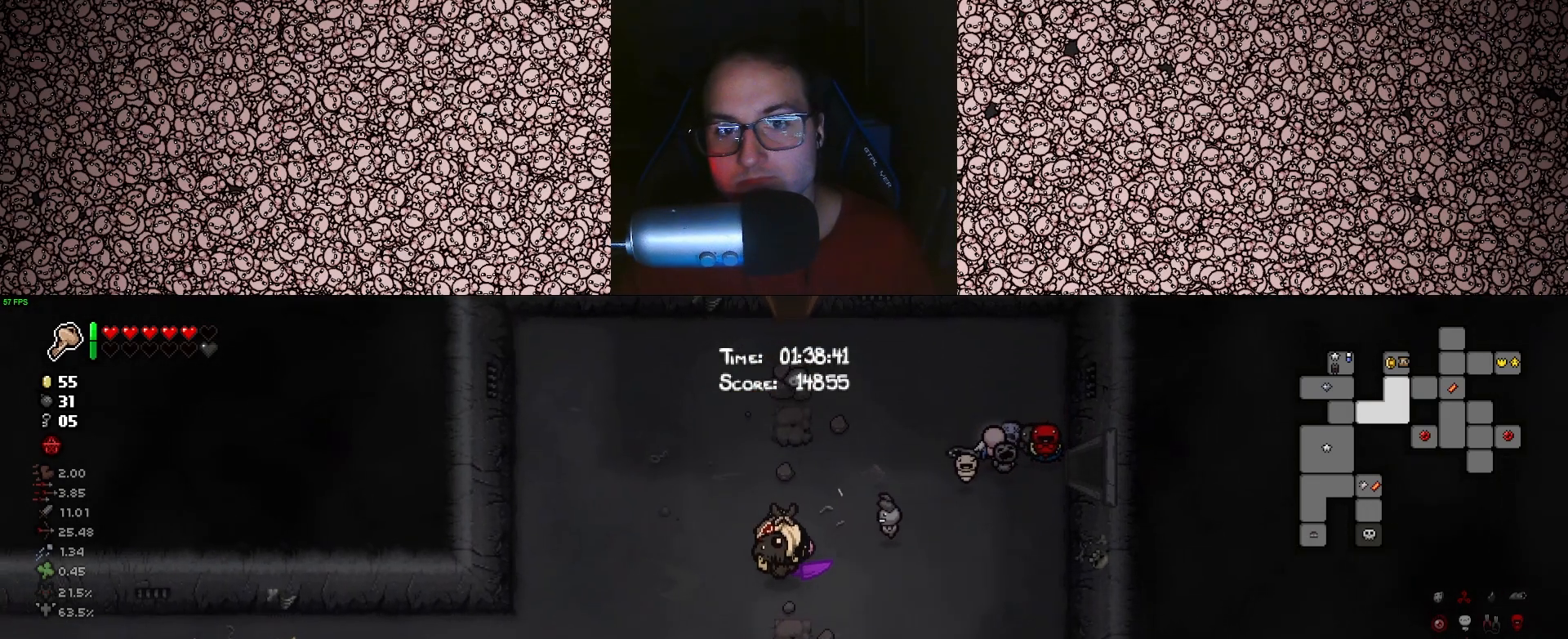
{"keys": ["a", "tab"], "events": [[83, "s", "down"], [416, "s", "up"]]}
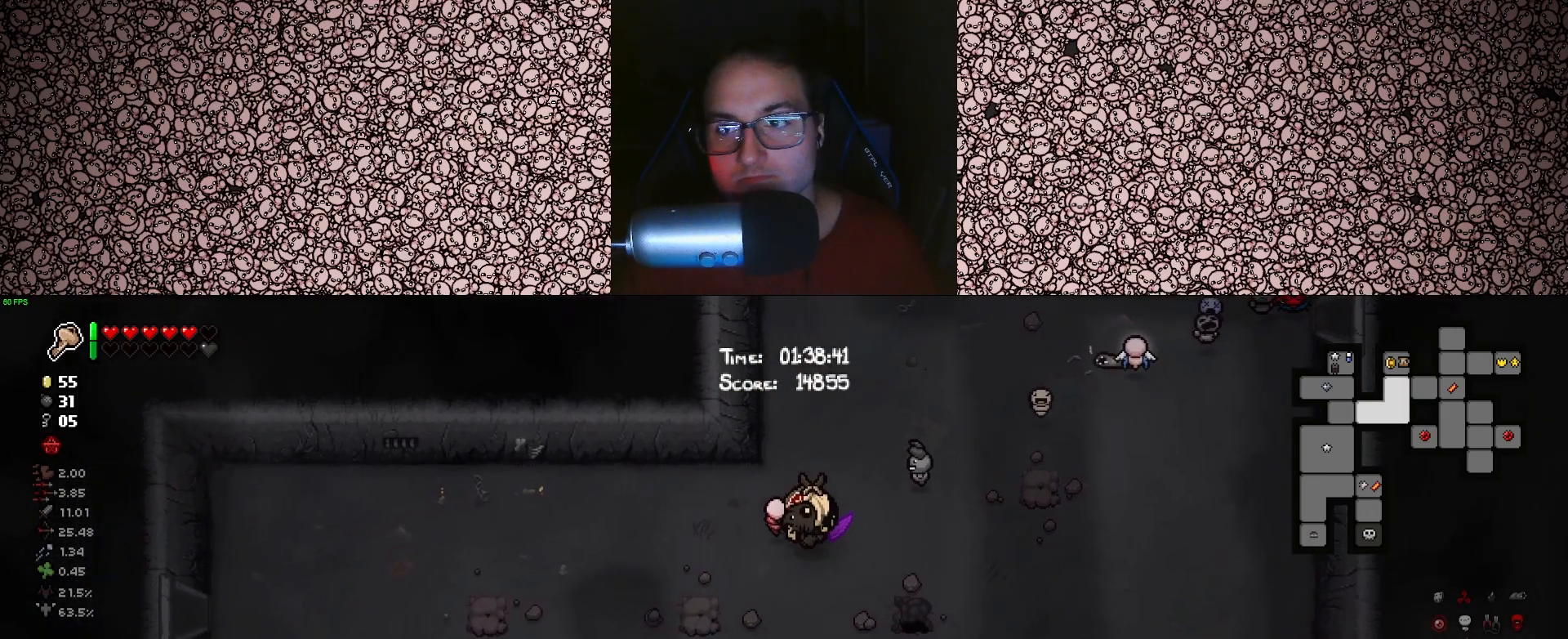
{"keys": ["a", "s", "tab"], "events": [[166, "s", "down"]]}
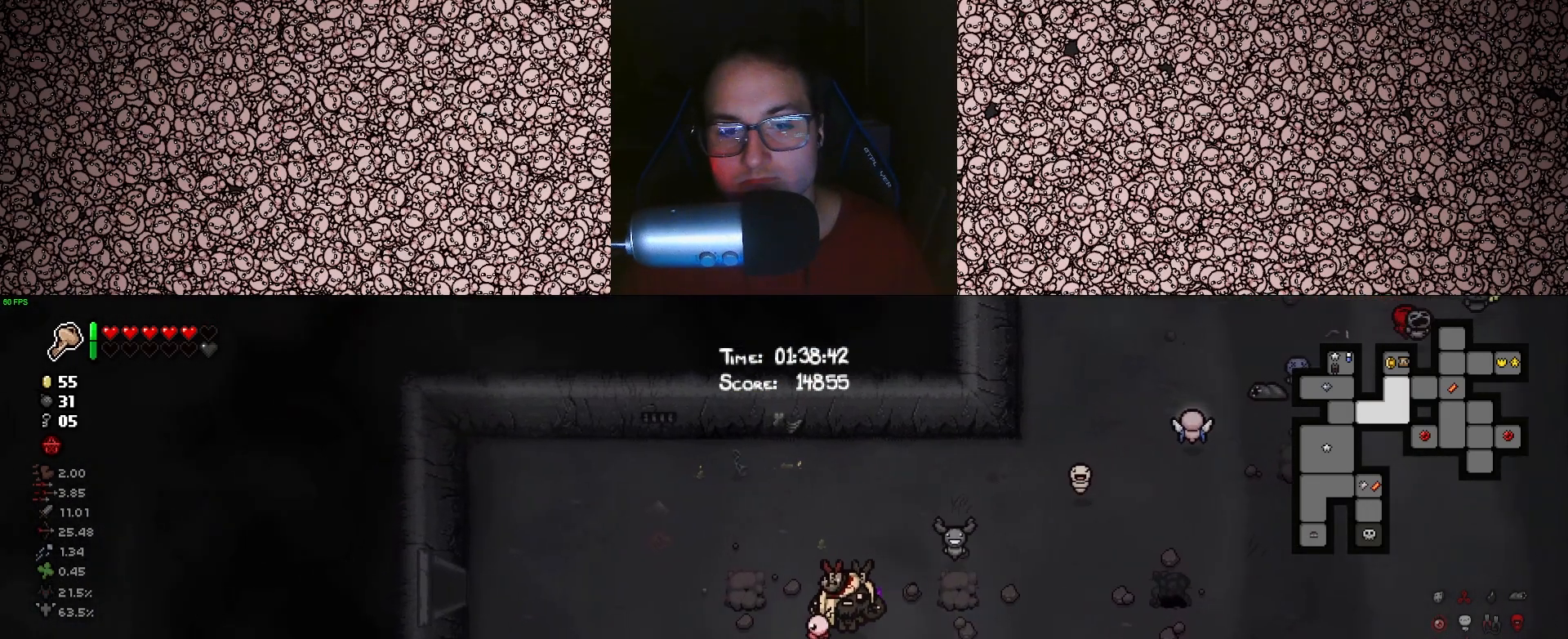
{"keys": ["a", "tab", "w"], "events": [[66, "s", "up"], [300, "w", "down"]]}
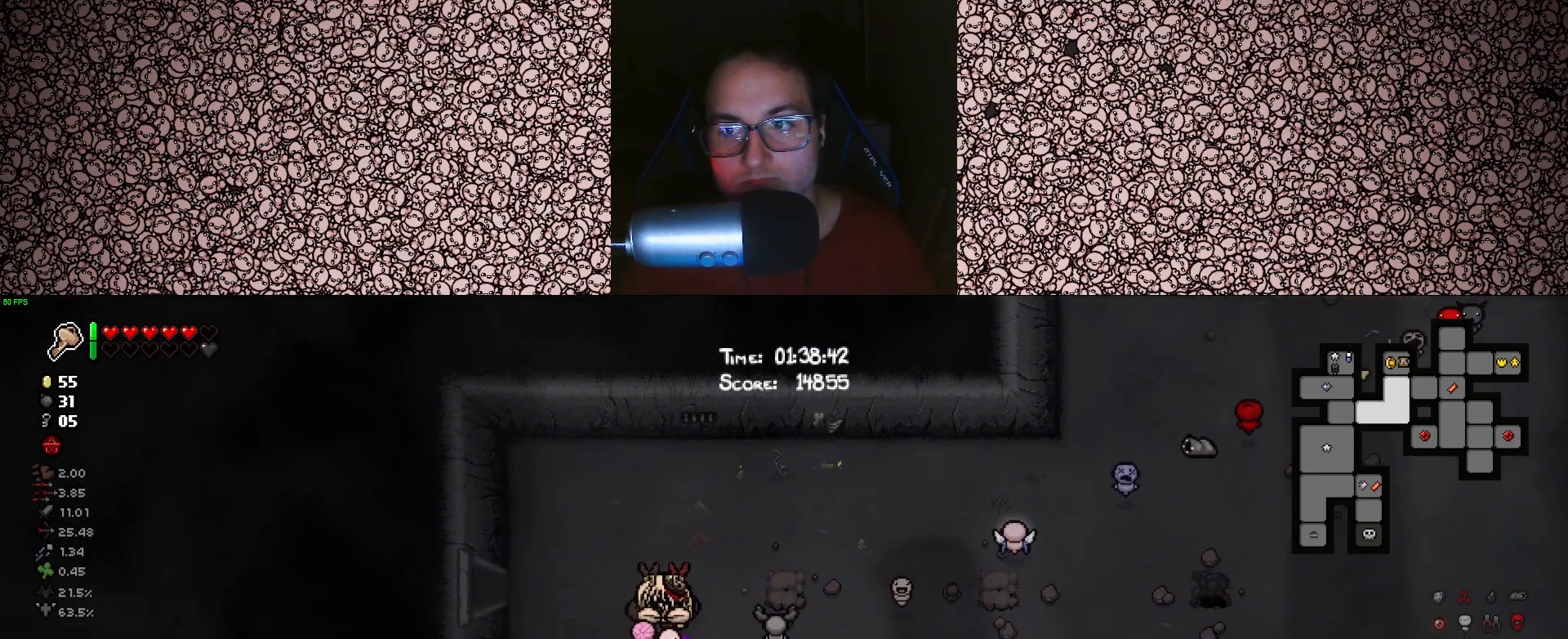
{"keys": ["a", "s", "tab"], "events": [[150, "w", "up"], [450, "s", "down"]]}
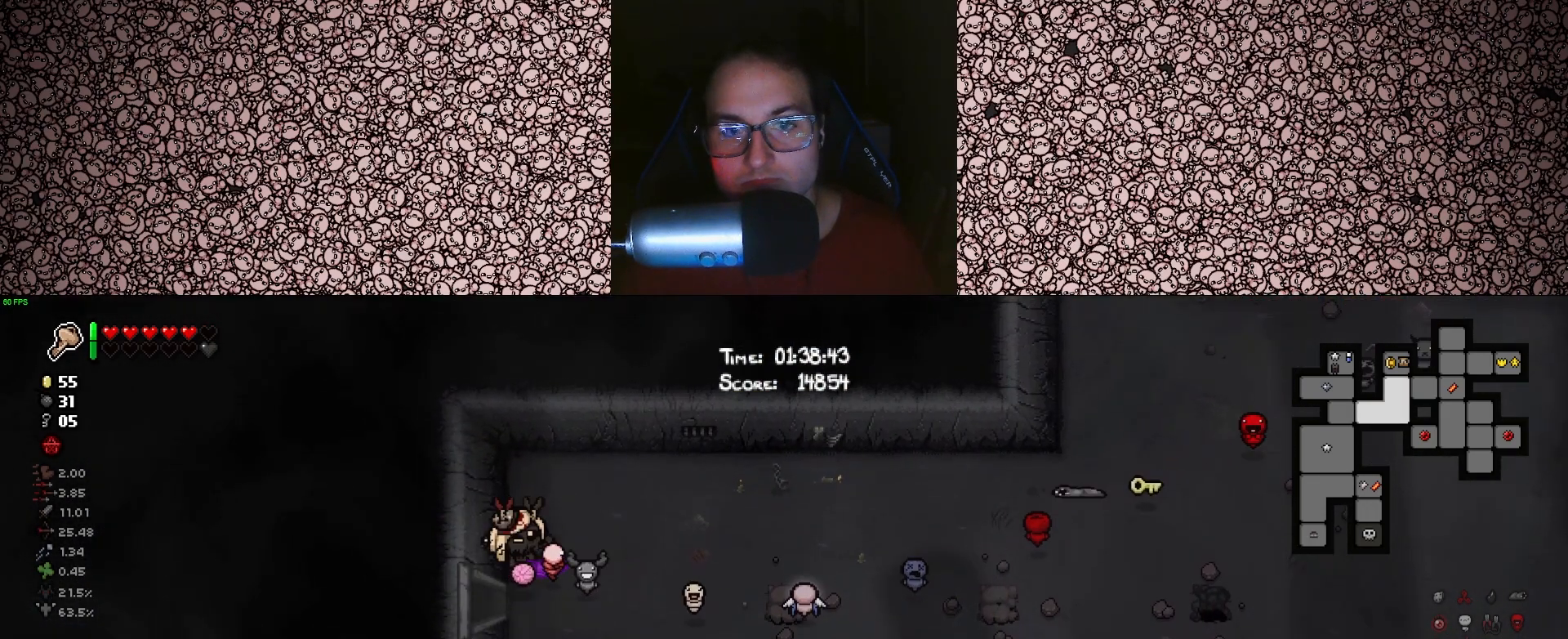
{"keys": ["tab"], "events": [[100, "s", "up"], [400, "a", "up"]]}
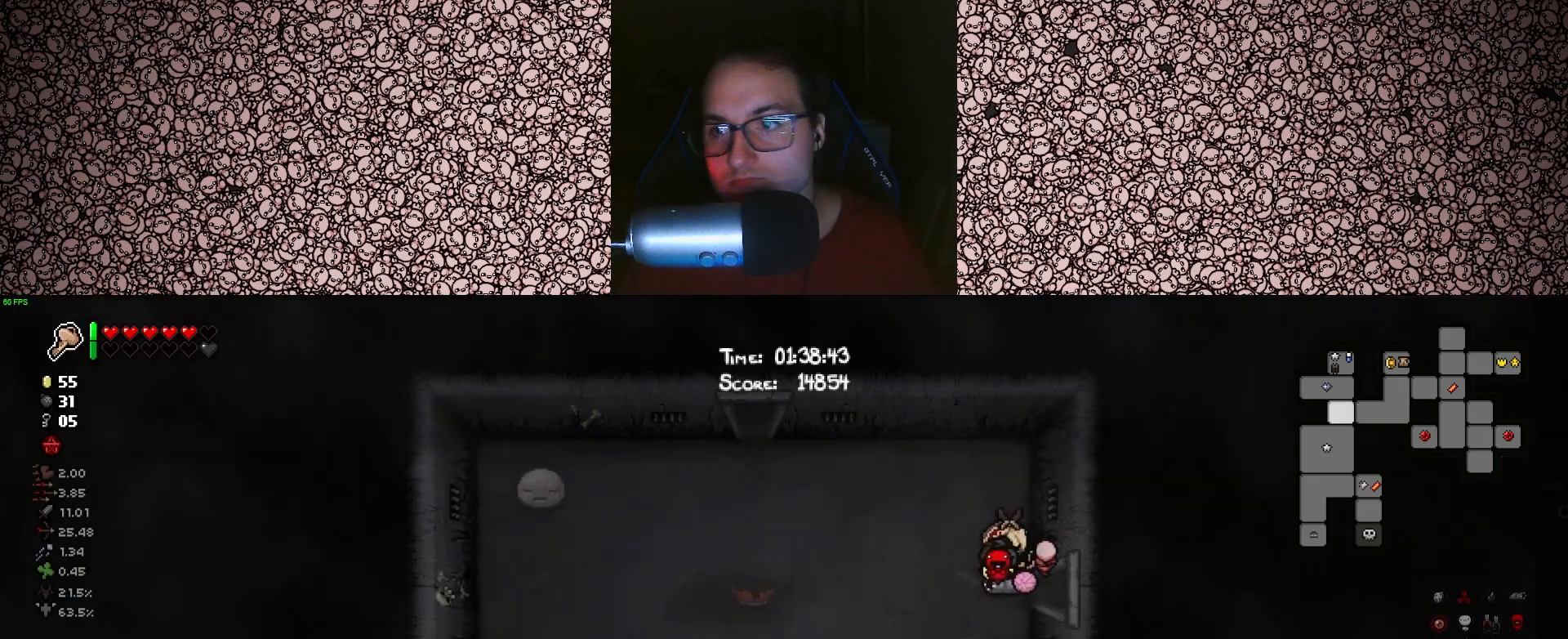
{"keys": ["d", "tab"], "events": [[116, "d", "down"]]}
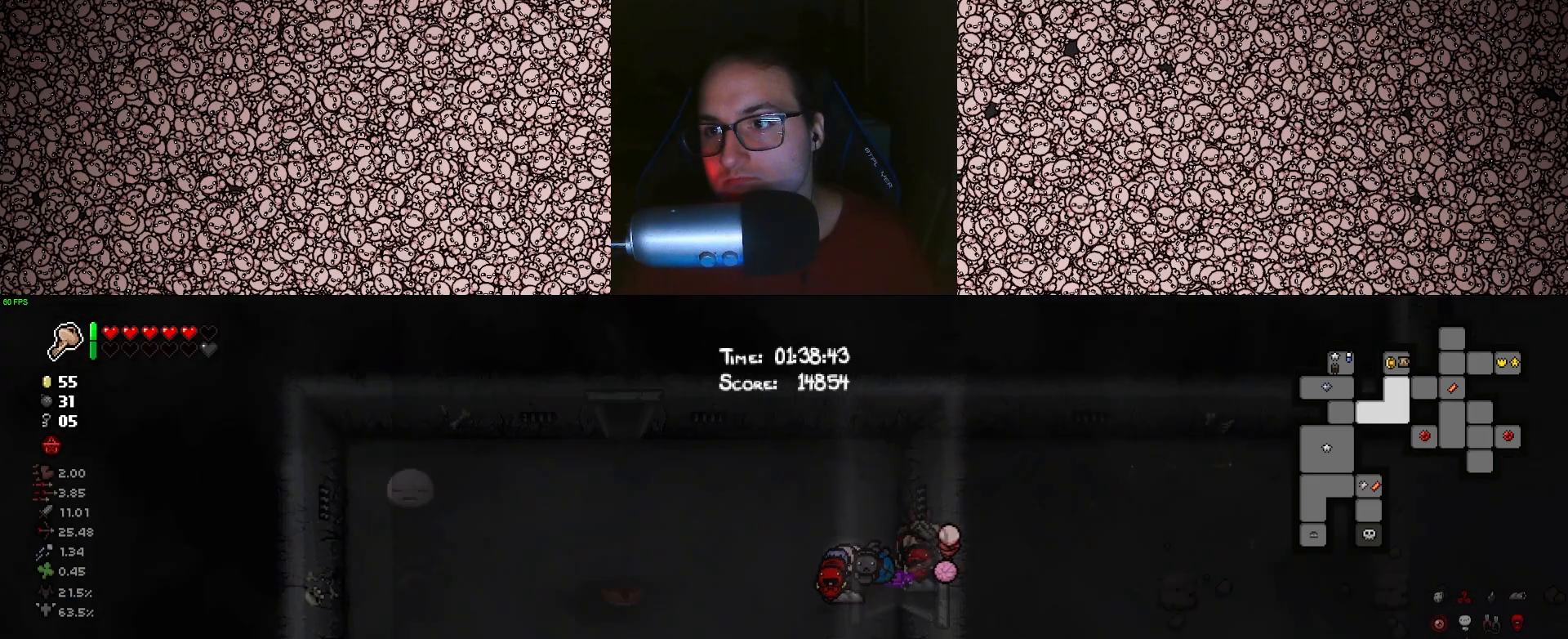
{"keys": ["d"], "events": [[133, "tab", "up"]]}
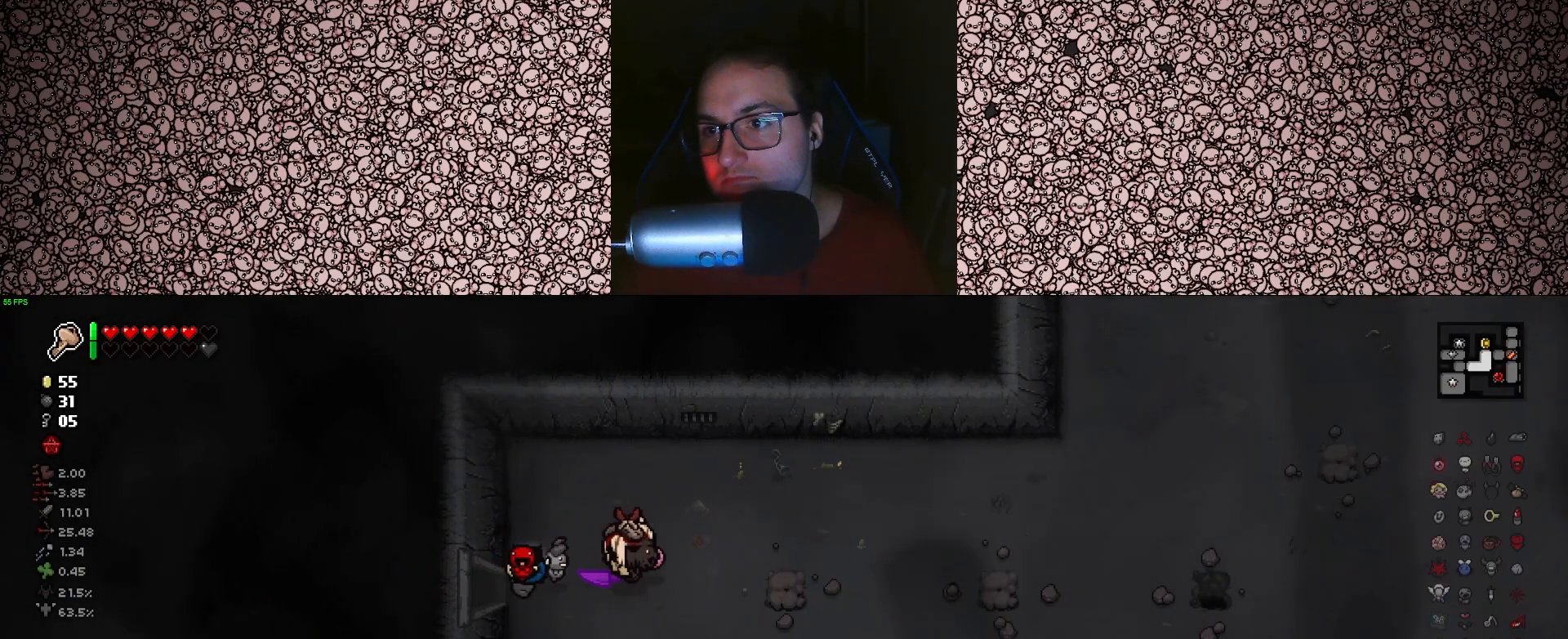
{"keys": ["d"], "events": []}
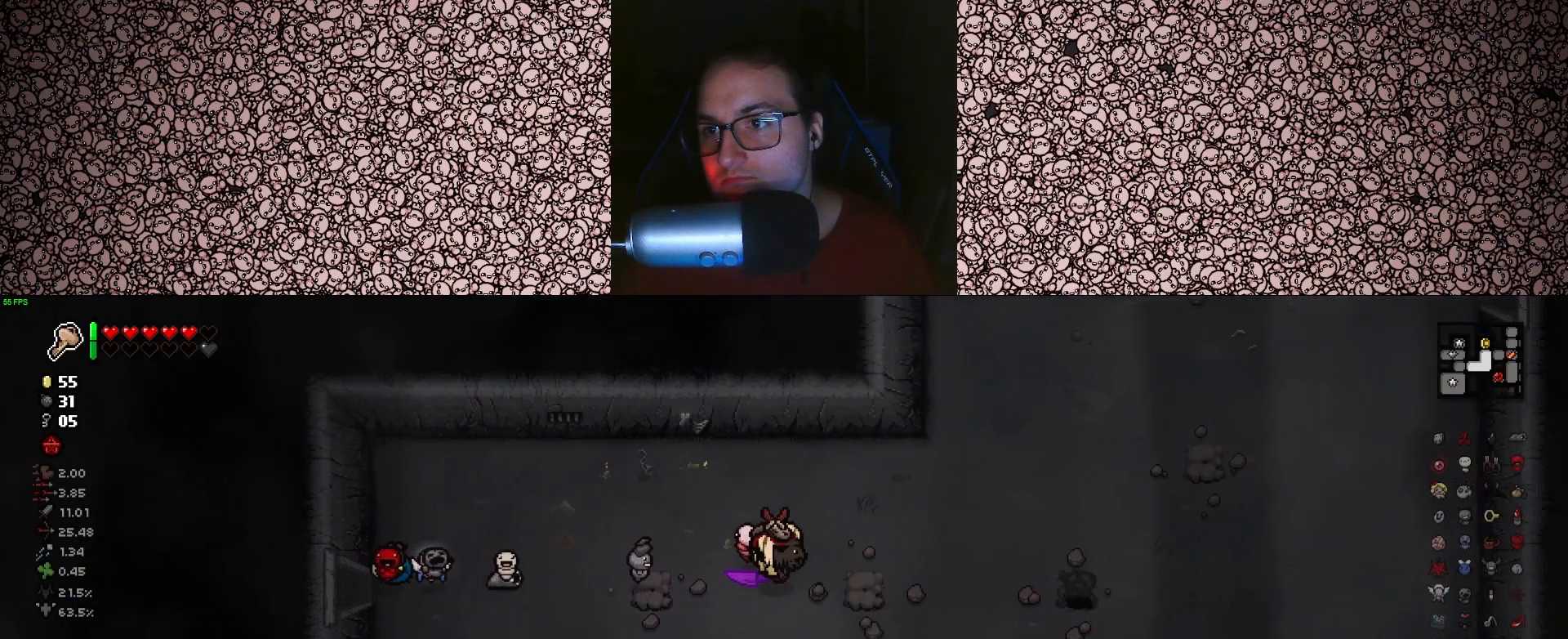
{"keys": ["d"], "events": [[233, "w", "down"], [433, "w", "up"]]}
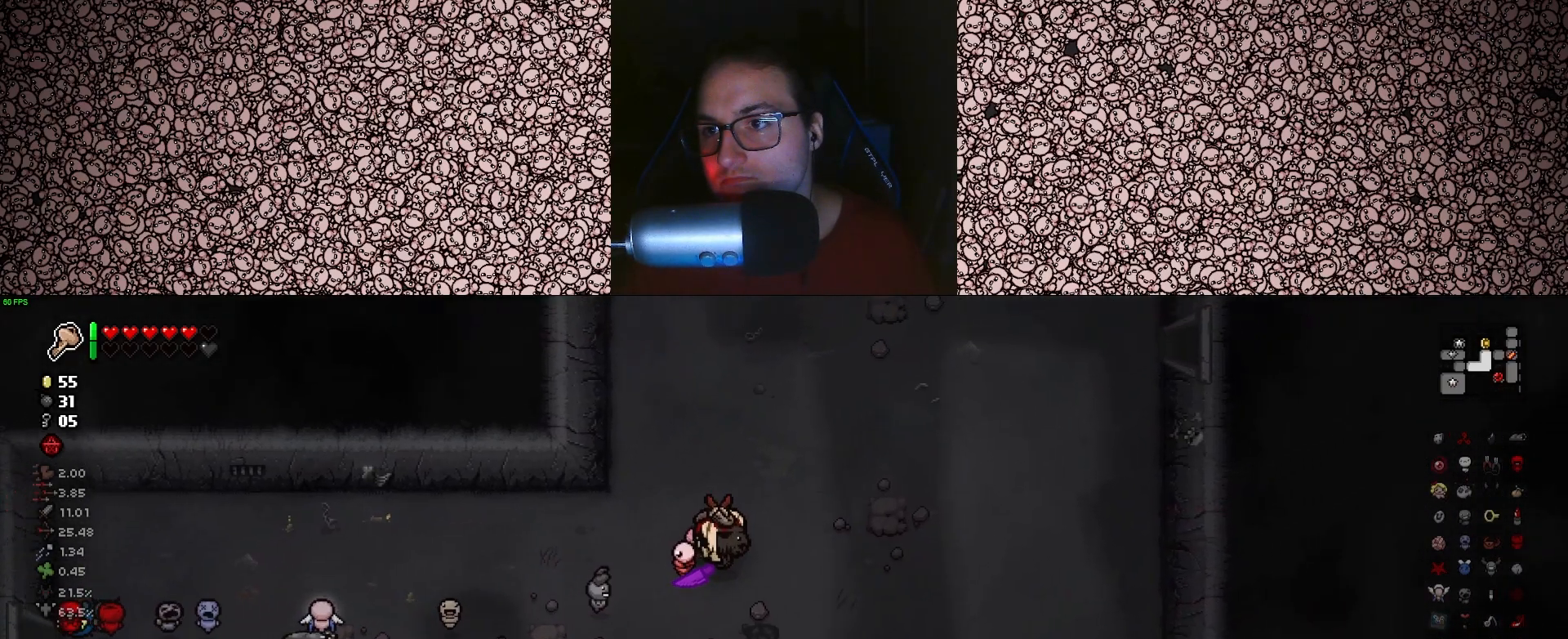
{"keys": ["d"], "events": [[116, "s", "down"], [350, "s", "up"]]}